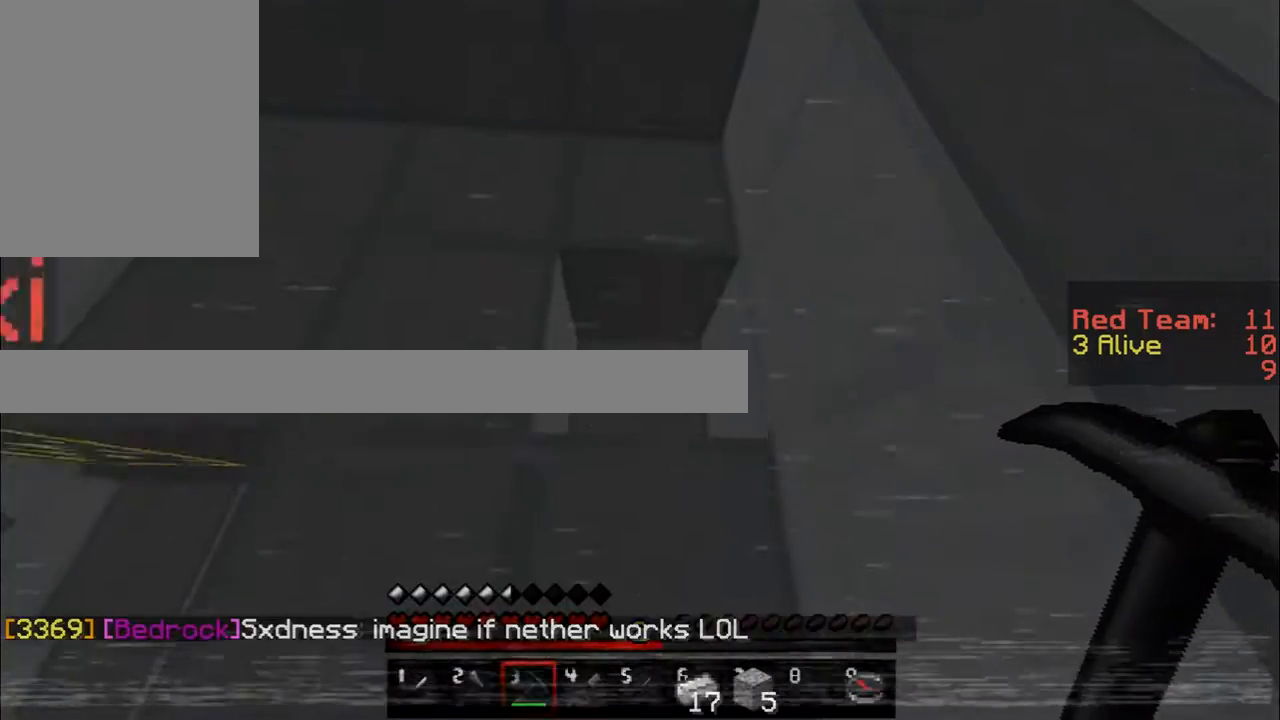
Gameplay with keyboard and mouse; each line is a JSON object with the keys and mouse buttons held at the frame after it. "events" lists presses ("down") and releases ("up") of "a", "d", "s", "w", "mouse_left" and "mouse_right" between this image and that frame as [ms after this image, input, new state], when the widget could be followed in between. "mouse_left", "mouse_right" = the "left", "right" buttons of the "mouse" list. No other keys are recorded. Fast repeated clicks can show as one long hold. Mouse movement is not recorded.
{"keys": ["w"], "mouse": [], "events": []}
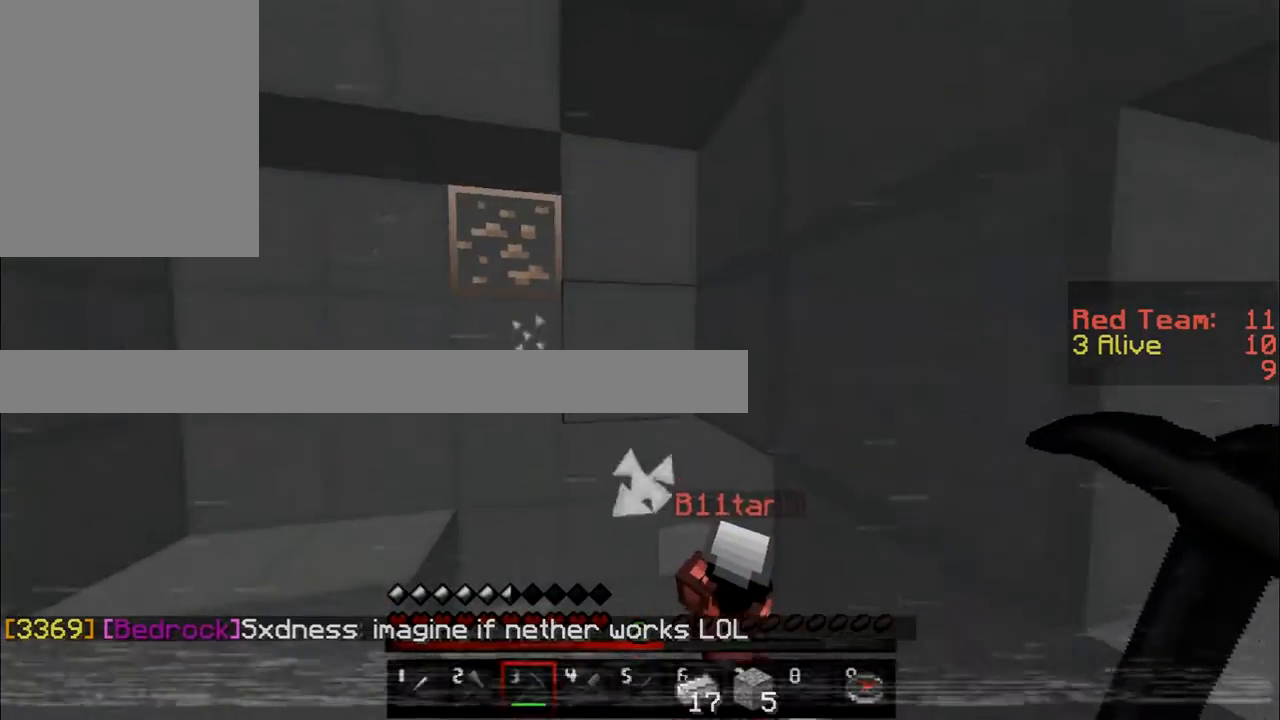
{"keys": ["a", "w"], "mouse": ["left"], "events": [[50, "a", "down"], [400, "mouse_left", "down"]]}
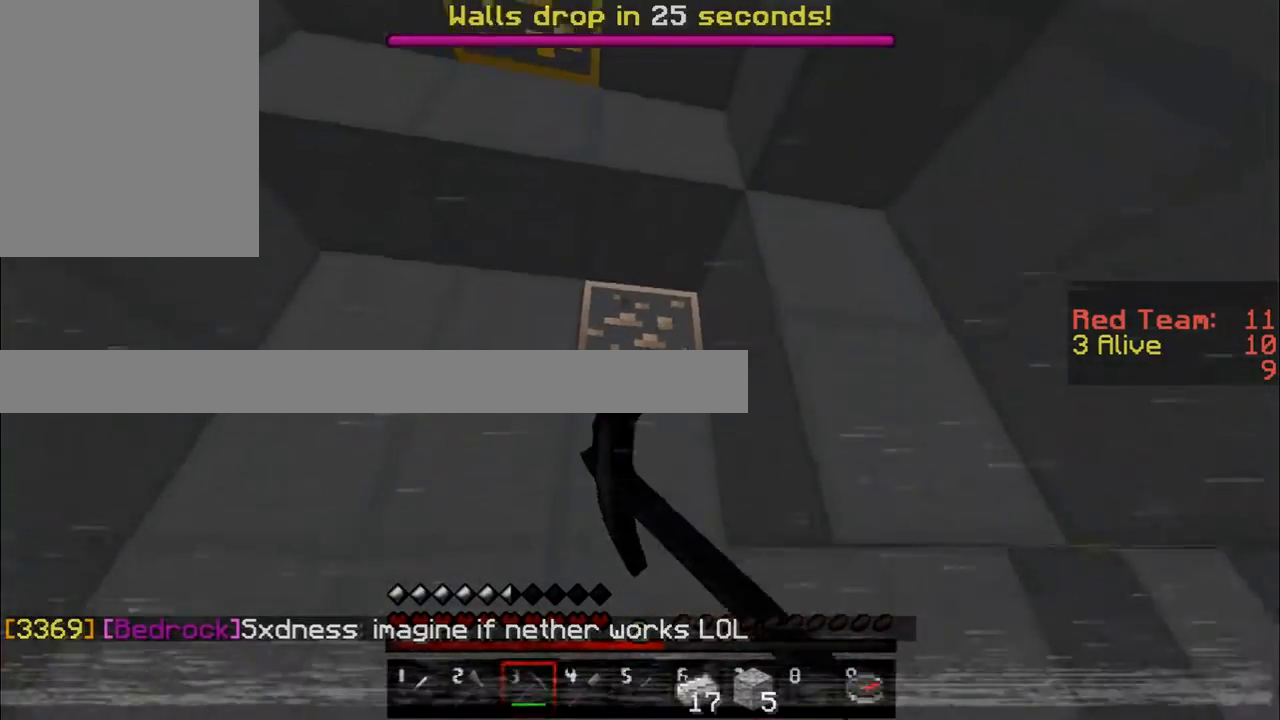
{"keys": [], "mouse": ["left"], "events": [[67, "a", "up"], [201, "w", "up"]]}
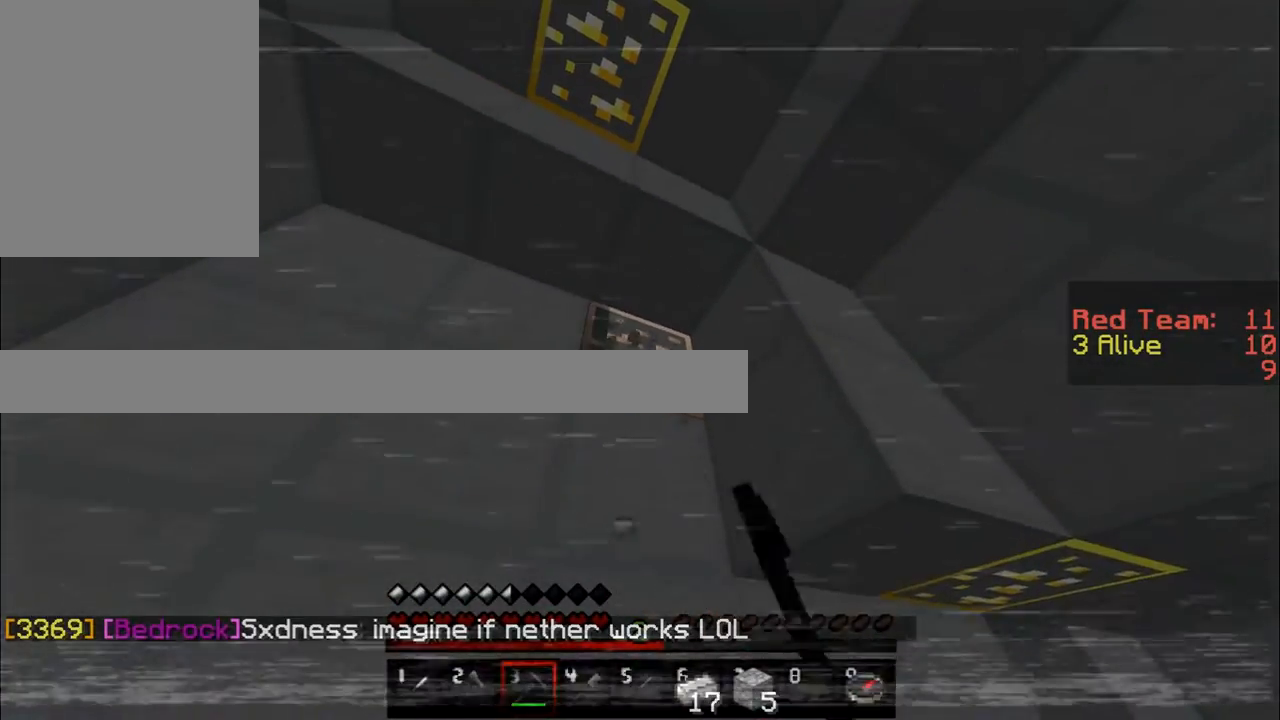
{"keys": [], "mouse": ["left"], "events": []}
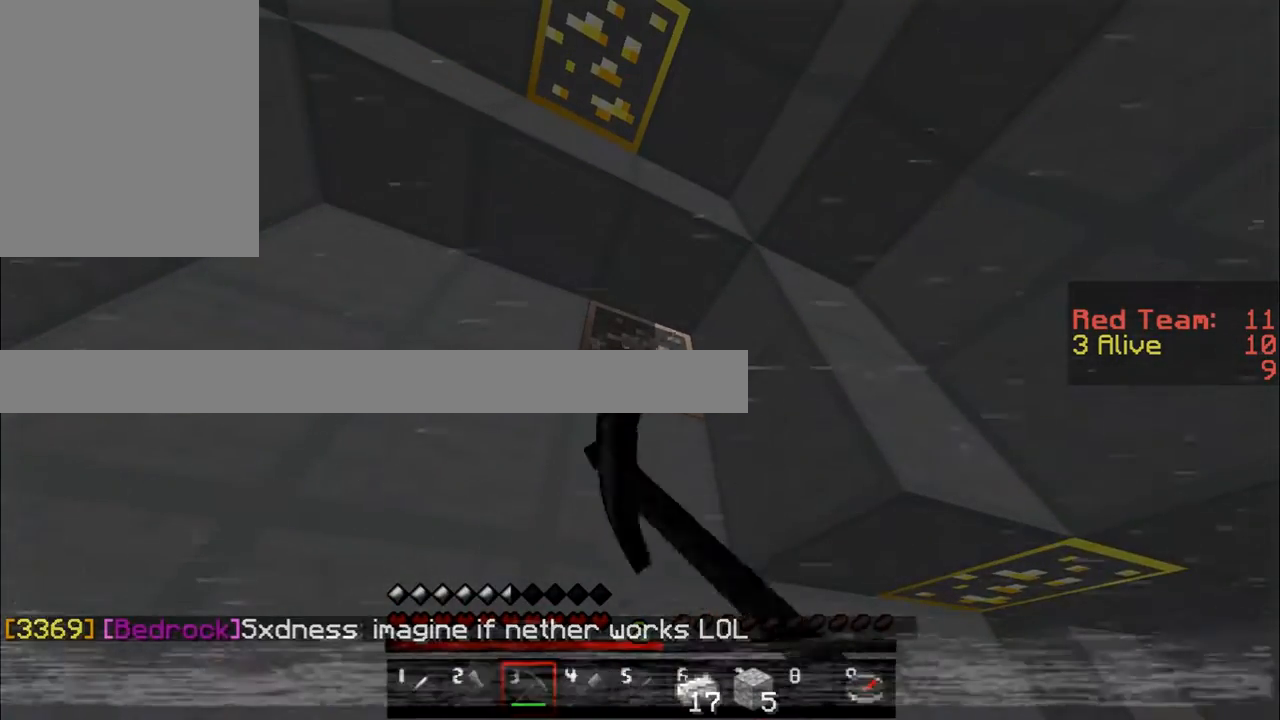
{"keys": [], "mouse": ["left"], "events": [[151, "w", "down"], [367, "w", "up"]]}
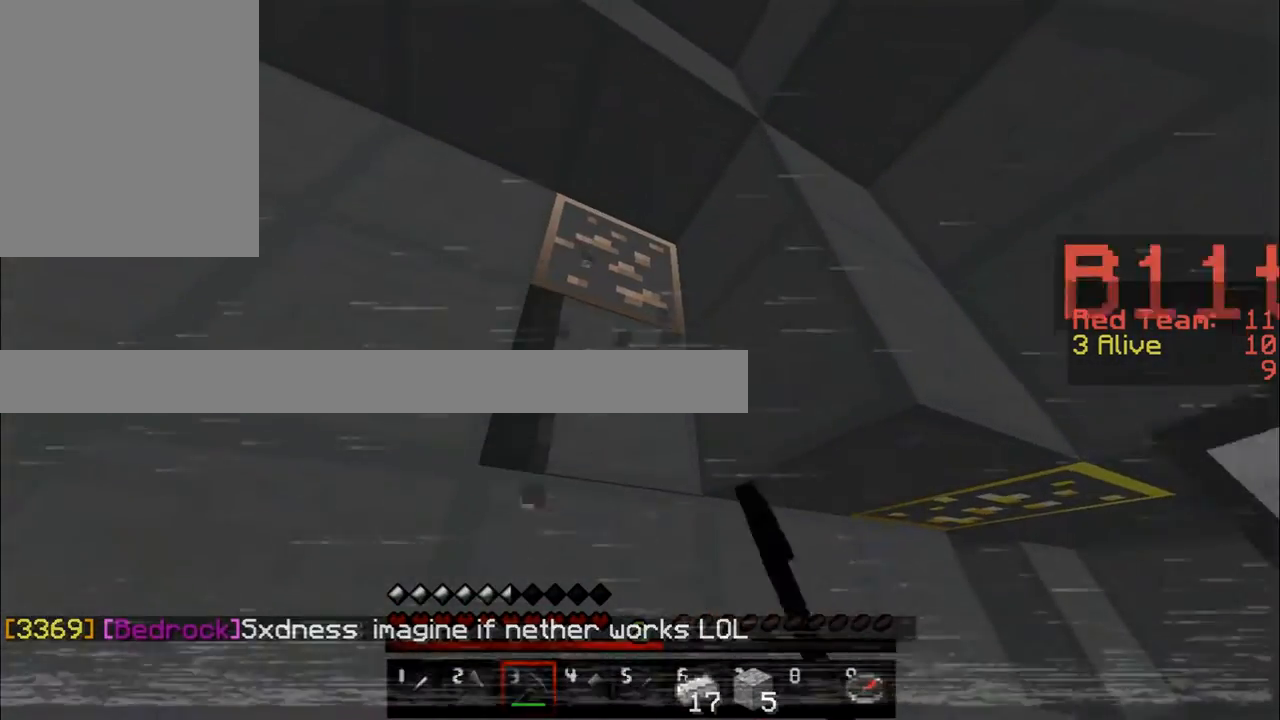
{"keys": [], "mouse": ["left"], "events": []}
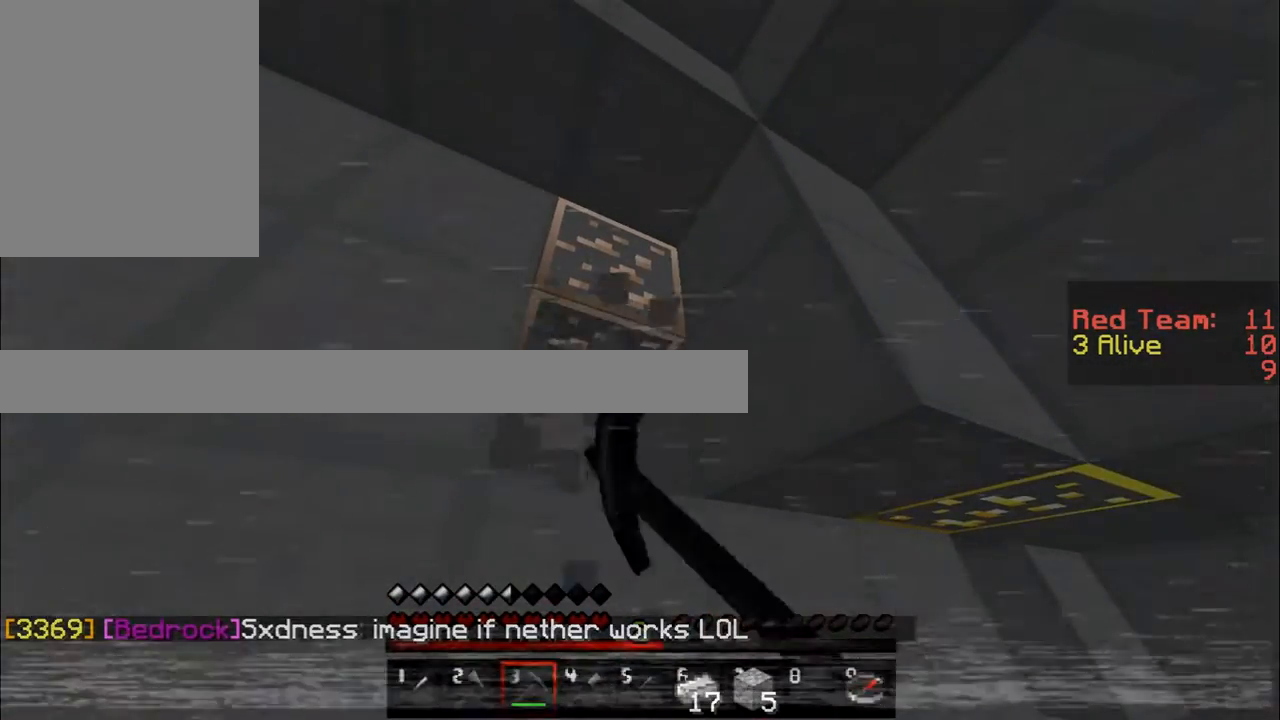
{"keys": [], "mouse": ["left"], "events": []}
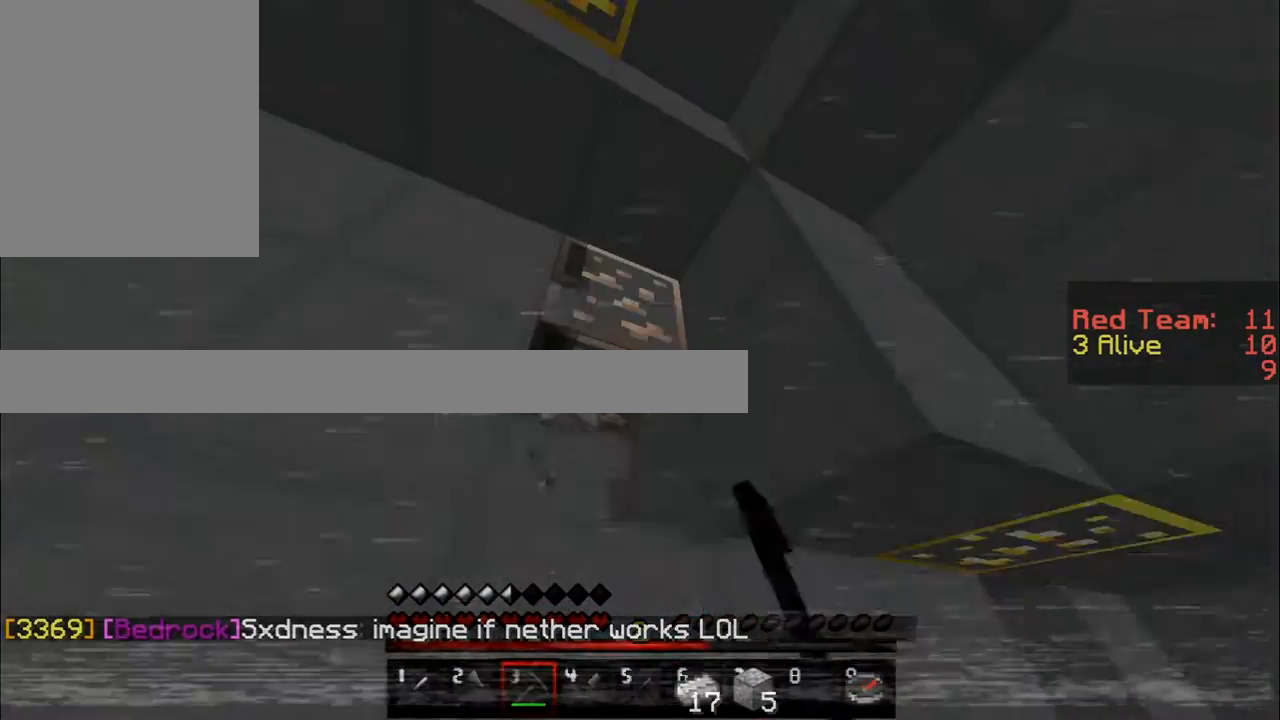
{"keys": [], "mouse": ["left"], "events": []}
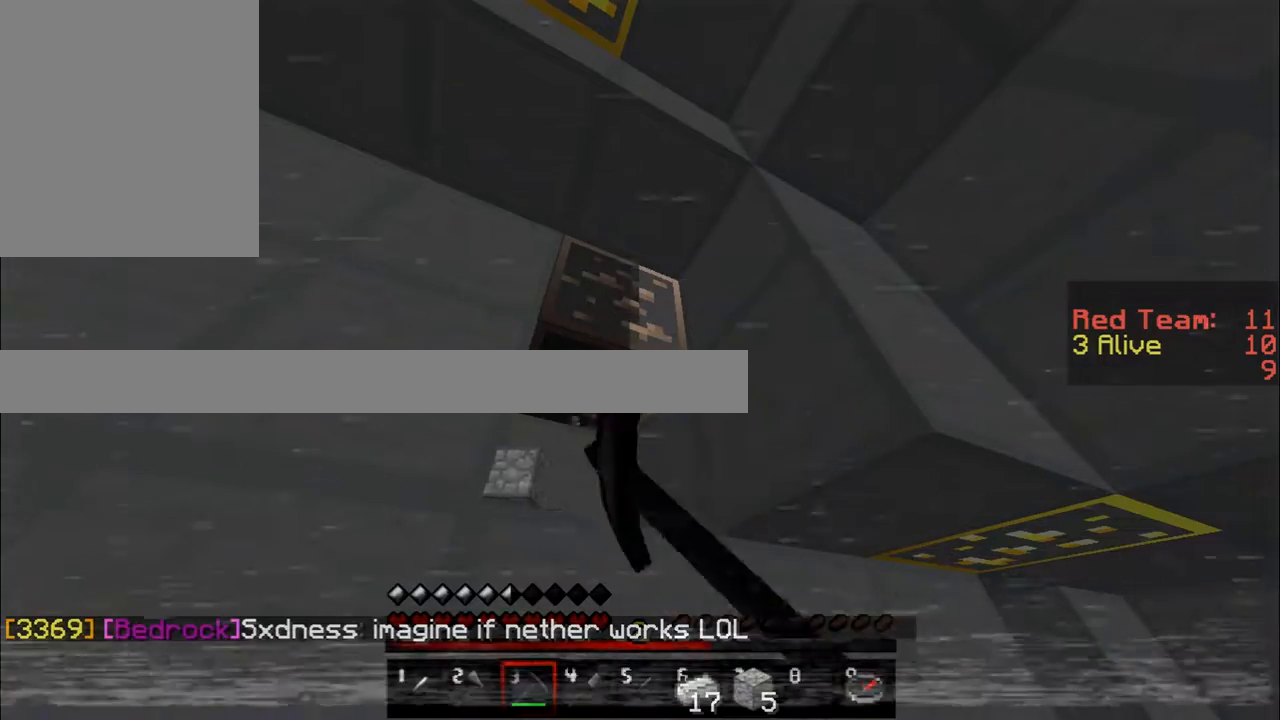
{"keys": ["a", "w"], "mouse": ["left"], "events": [[100, "w", "down"], [401, "a", "down"]]}
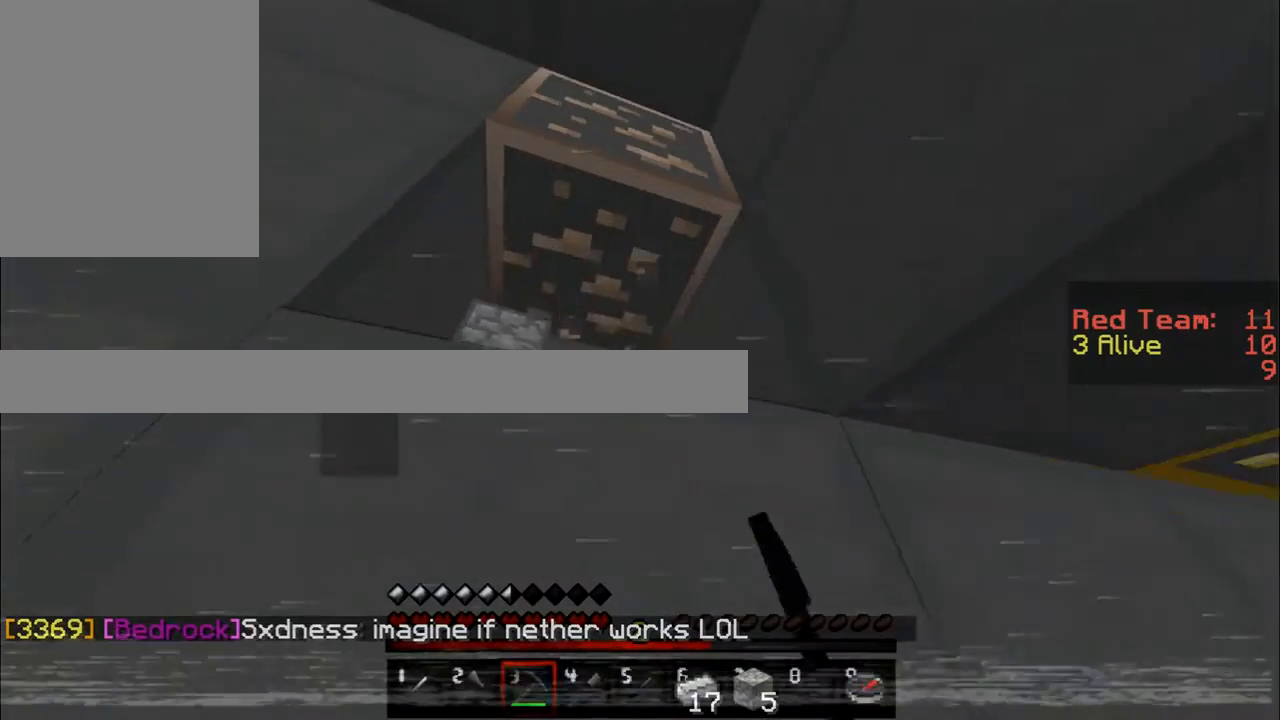
{"keys": [], "mouse": ["left"], "events": [[100, "a", "up"], [367, "w", "up"]]}
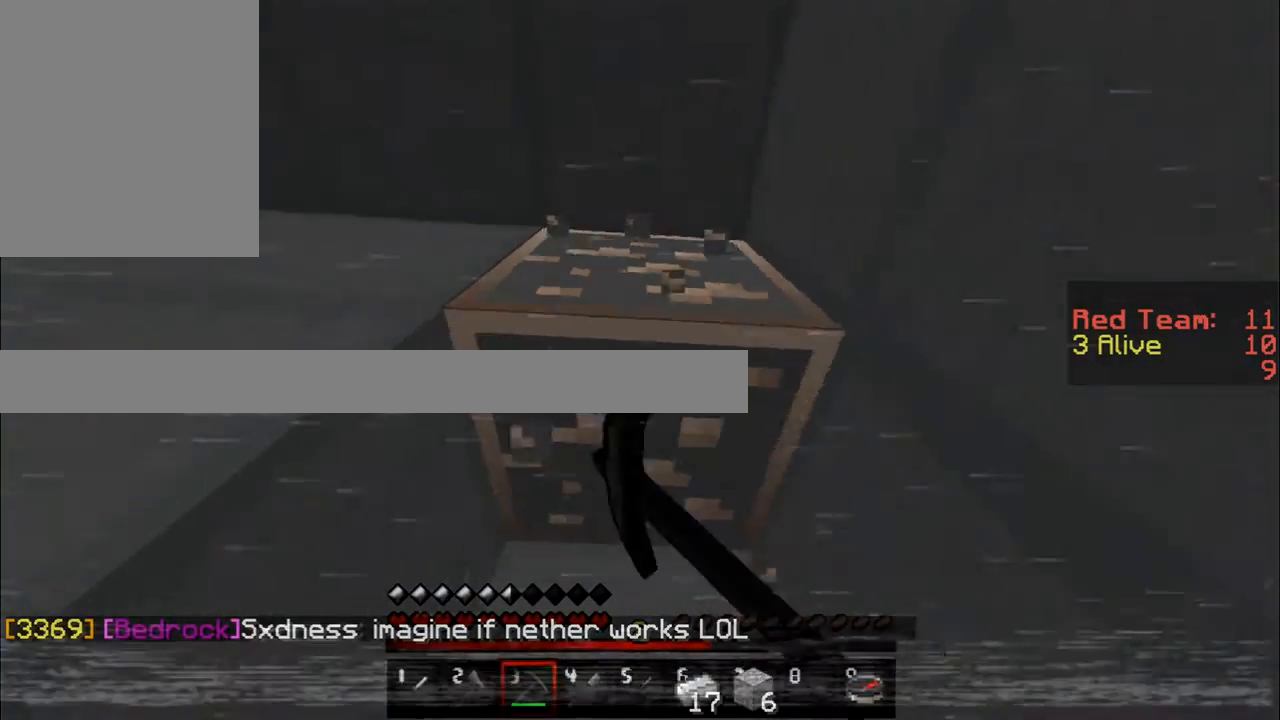
{"keys": [], "mouse": ["left"], "events": []}
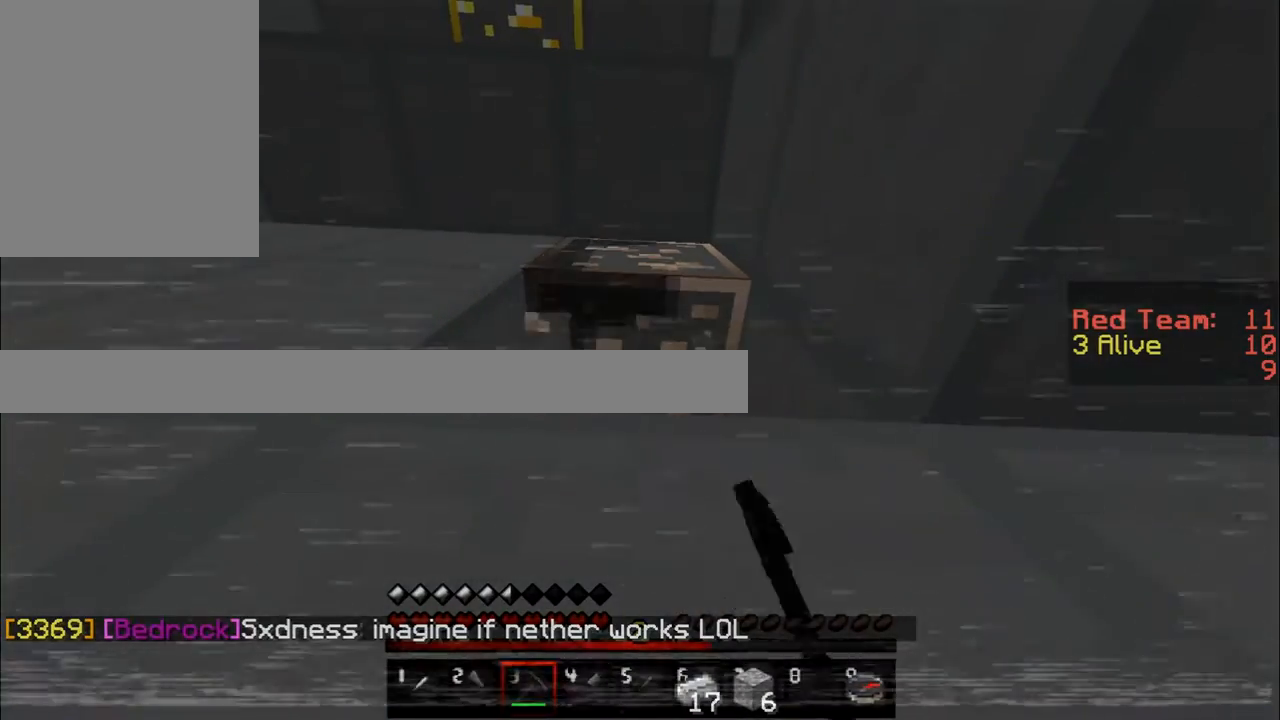
{"keys": [], "mouse": ["left"], "events": []}
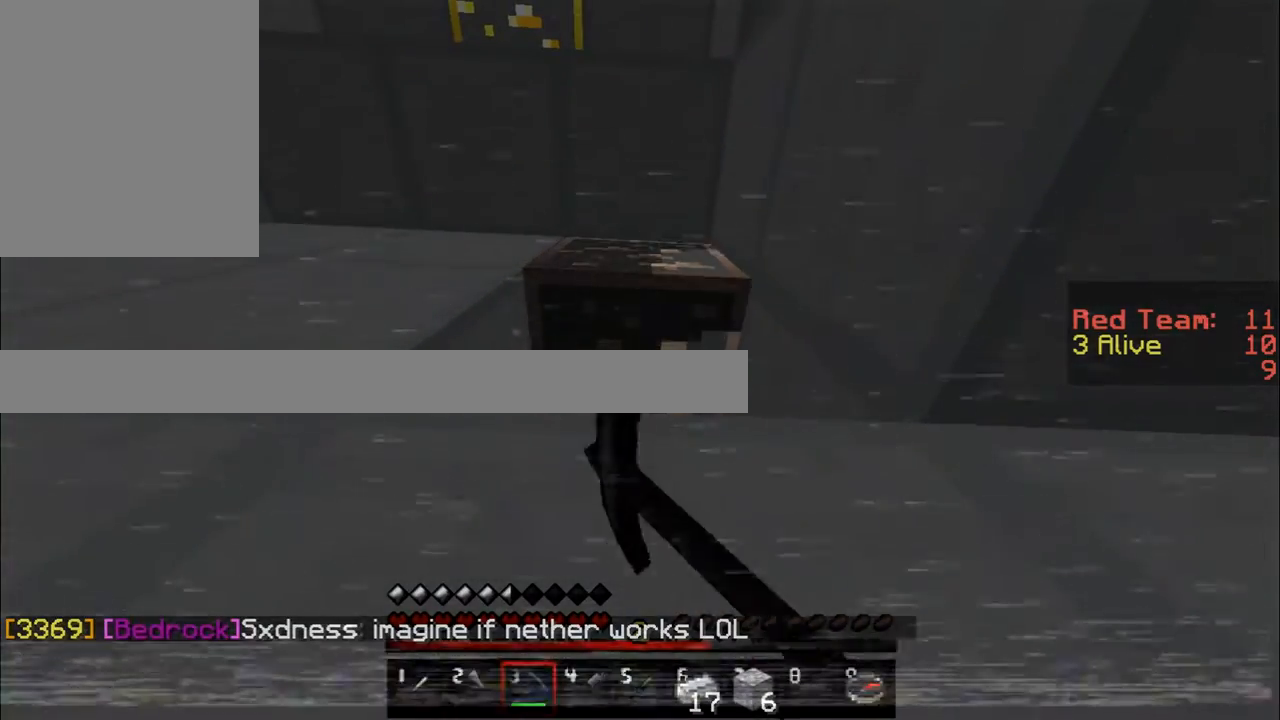
{"keys": [], "mouse": [], "events": [[468, "mouse_left", "up"]]}